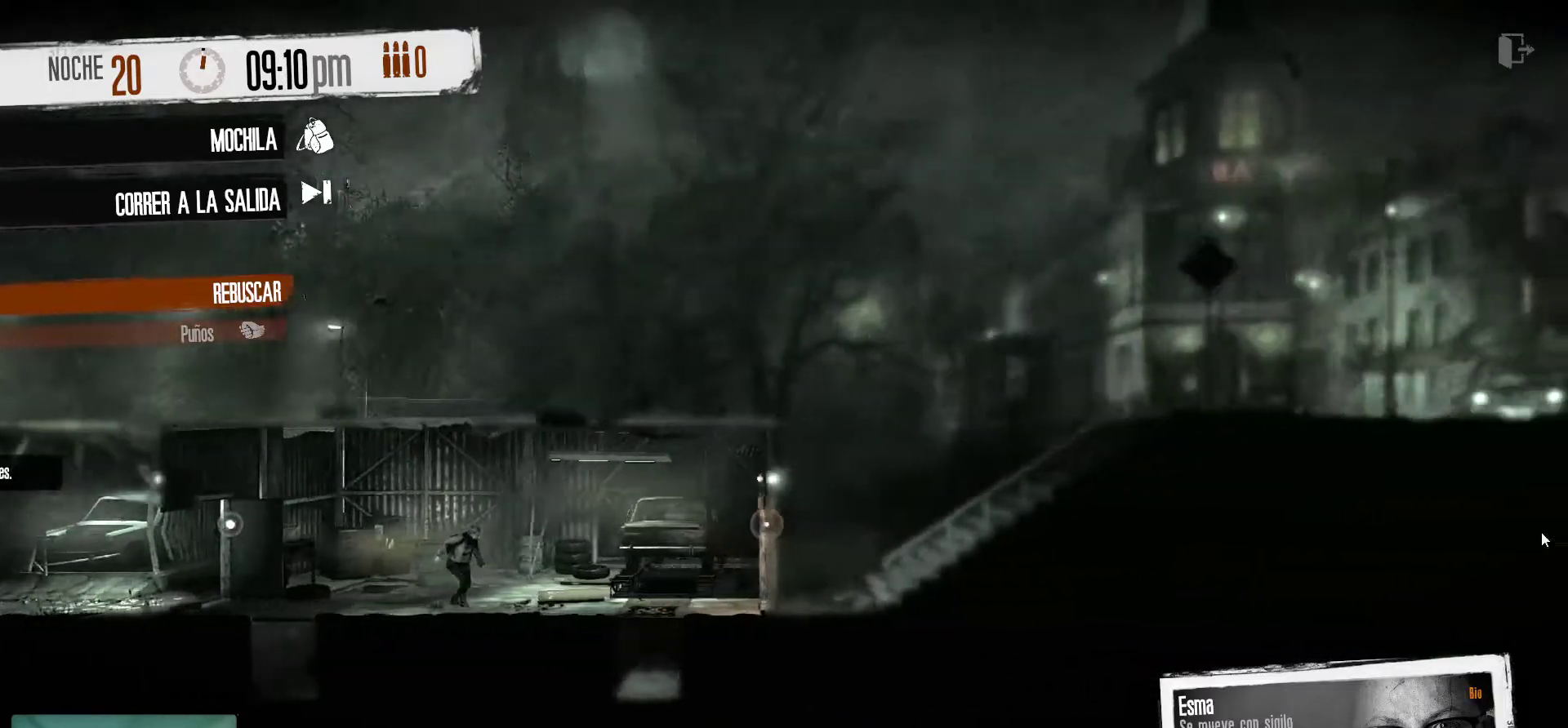
Gameplay with keyboard and mouse; each line is a JSON object with the keys and mouse buttons held at the frame after it. "events" lists presses ("down") and releases ("up") of "1", "2", "3", "4", "5", "a", "alt", "c", "caps_lock", "ctrl", "d", "e", "f", "g", "q", "r", "s", "shift", "space", "t", "tab", "v", "w", "x", "z", "mouse_left", "mouse_wheel" and "mouse_right" between this image and that frame as [ms after this image, input, new state], when the widget could be followed in between. "mouse_left", "mouse_wheel", "mouse_right" = the "left", "wheel", "right" buttons of the "mouse" list. No other keys are recorded. "wheel" means that the mouse wheel is clicked or scrolled. "mouse_move" is the direction in which the mouse moves at that frame (one of eight, or "still"), when it could be read.
{"keys": [], "mouse": [], "mouse_move": "up", "events": []}
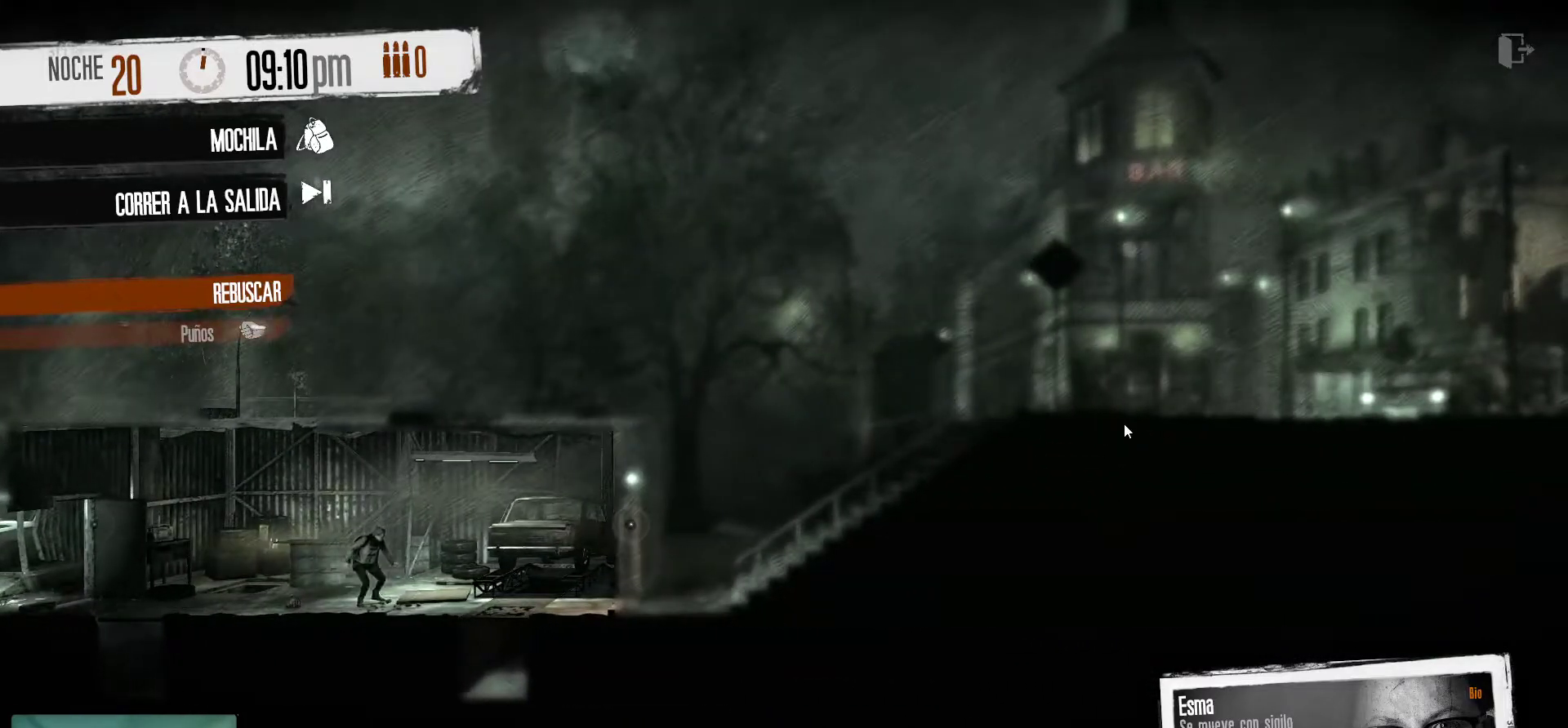
{"keys": [], "mouse": [], "mouse_move": "still", "events": [[66, "mouse_right", "down"], [200, "mouse_right", "up"]]}
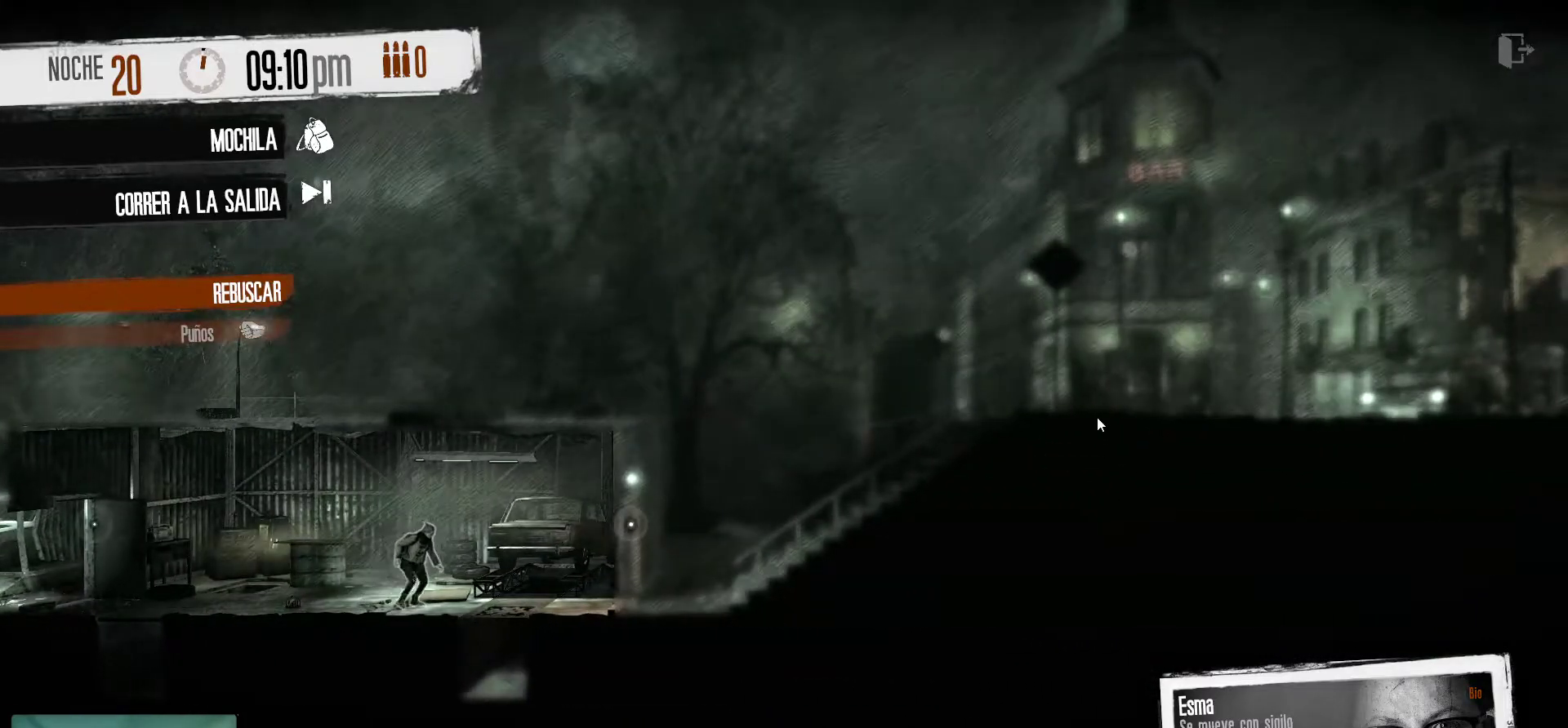
{"keys": [], "mouse": [], "mouse_move": "right", "events": []}
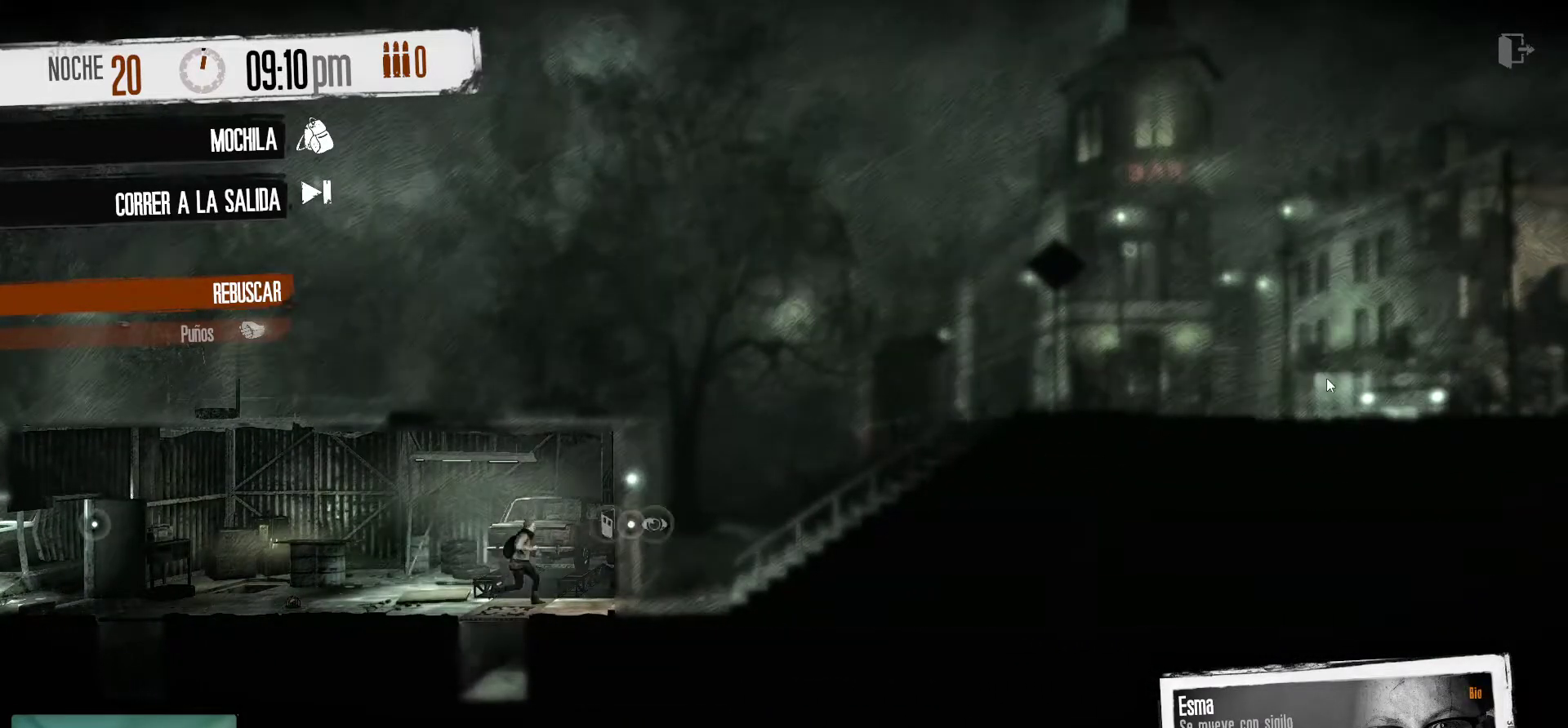
{"keys": [], "mouse": [], "mouse_move": "still", "events": []}
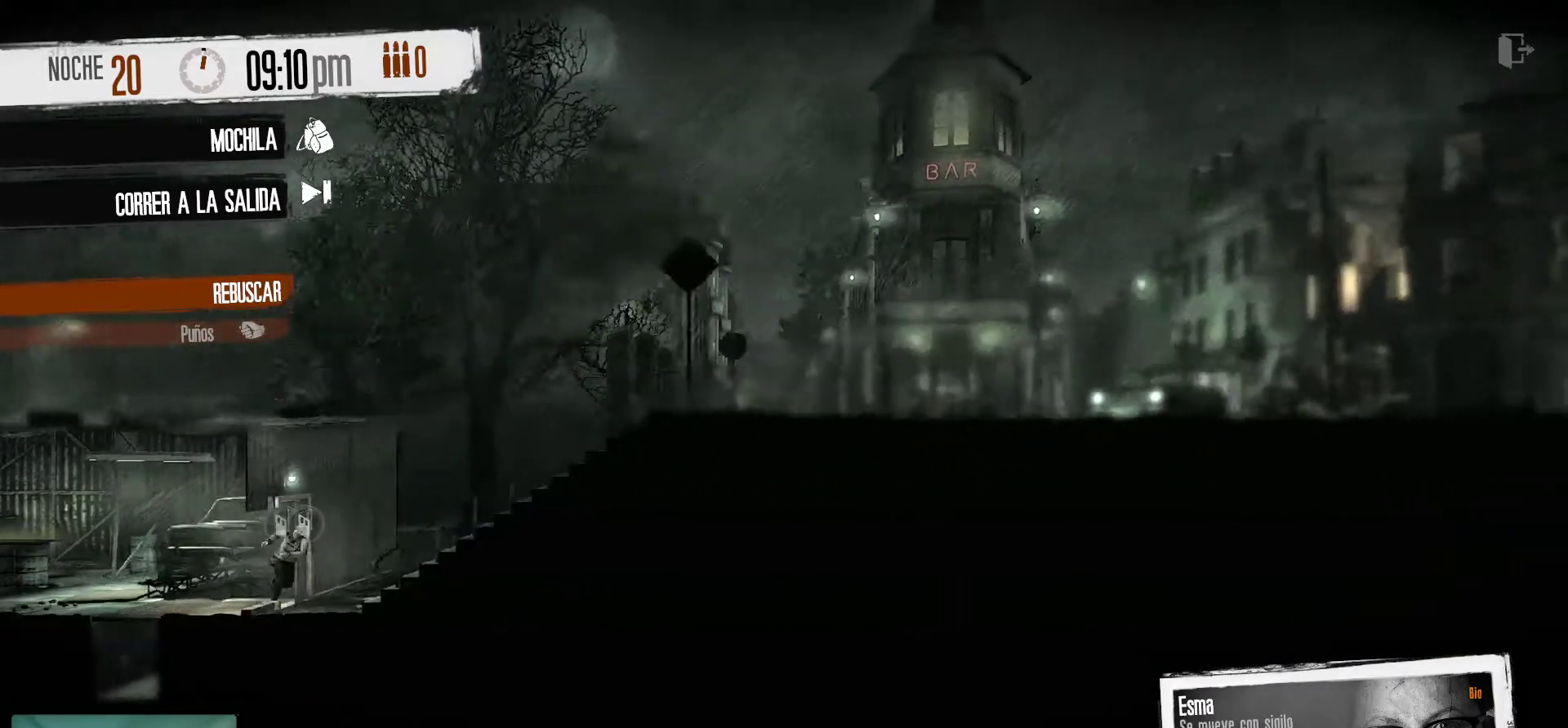
{"keys": [], "mouse": ["wheel"], "mouse_move": "left", "events": [[450, "mouse_wheel", "down"]]}
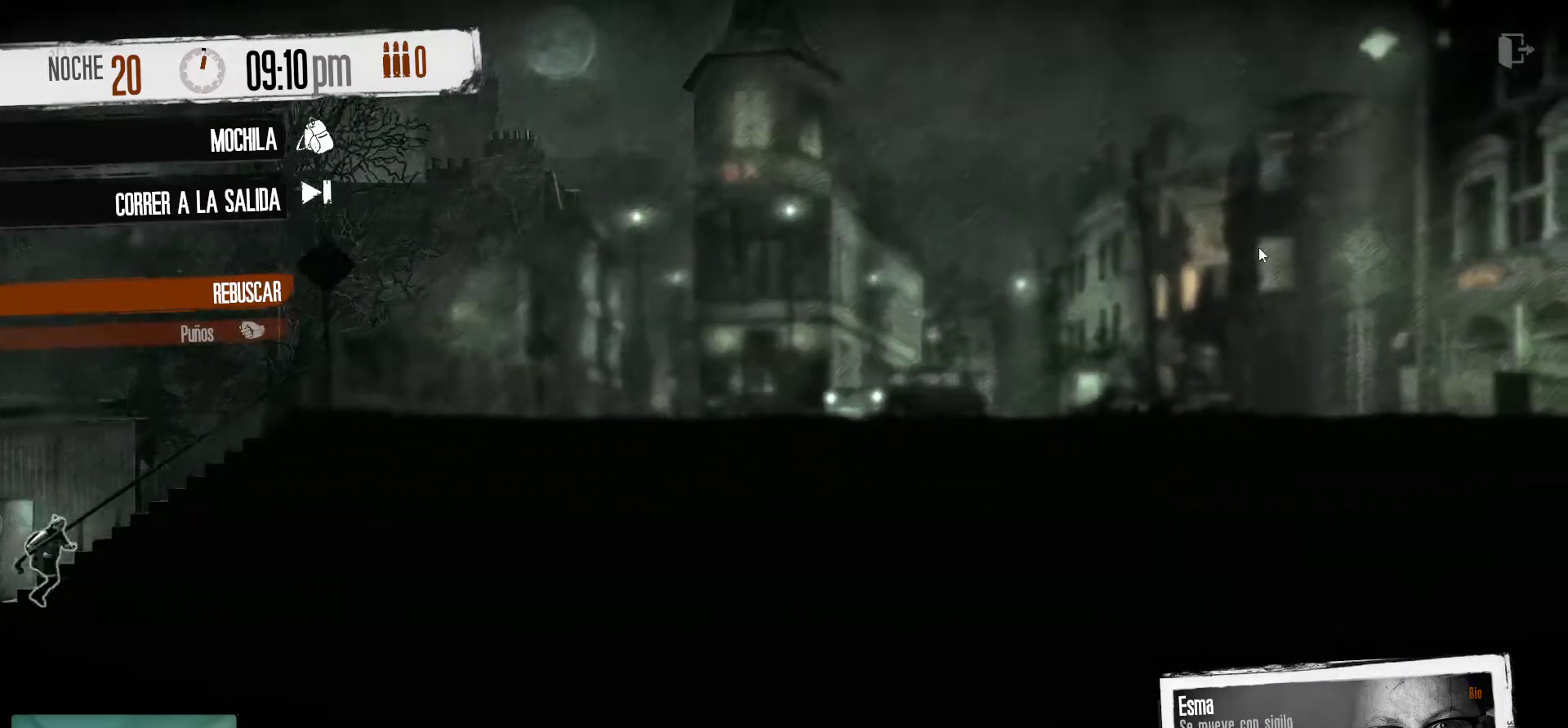
{"keys": [], "mouse": [], "mouse_move": "down-left", "events": [[83, "mouse_wheel", "up"], [133, "mouse_wheel", "down"], [266, "mouse_wheel", "up"]]}
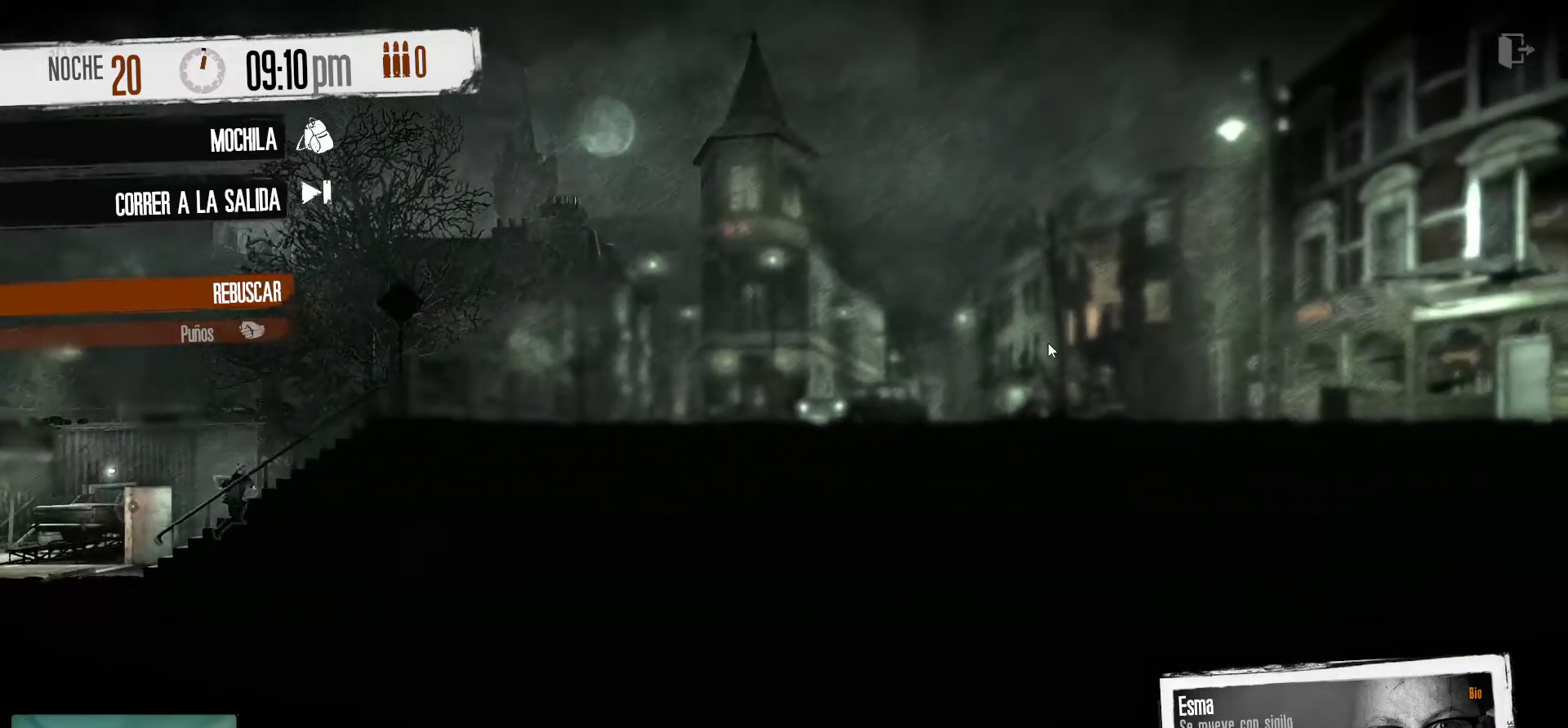
{"keys": [], "mouse": [], "mouse_move": "up-left", "events": []}
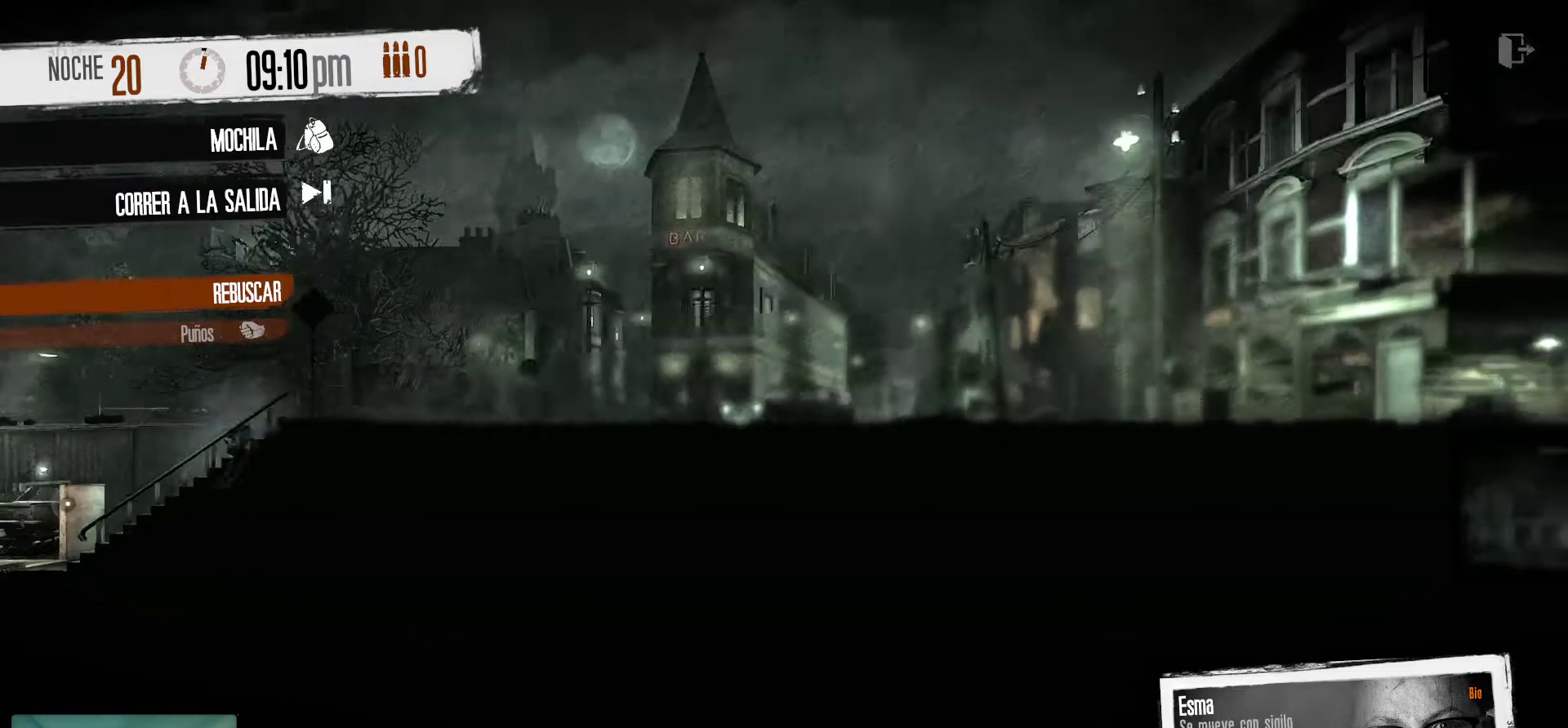
{"keys": [], "mouse": [], "mouse_move": "left", "events": []}
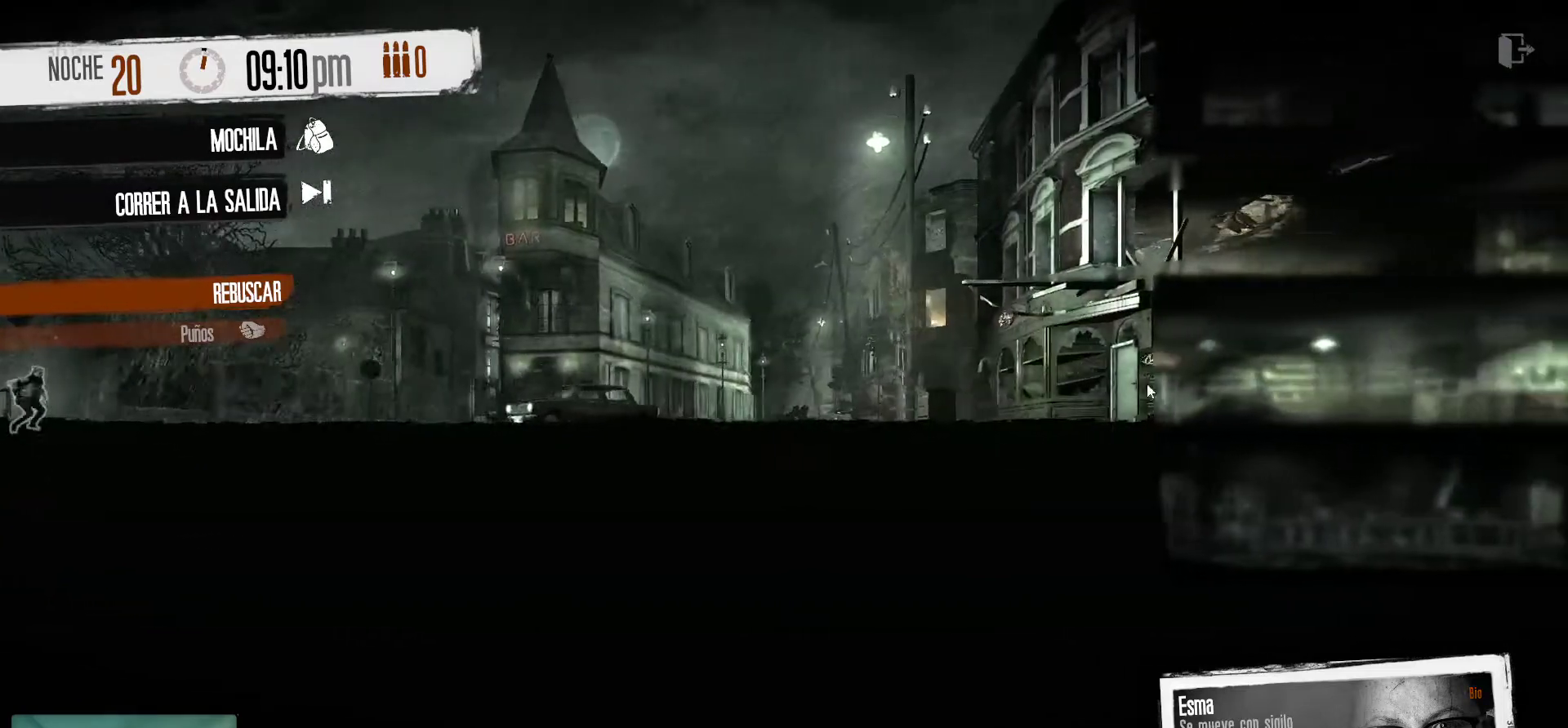
{"keys": [], "mouse": ["right"], "mouse_move": "up-right", "events": [[500, "mouse_right", "down"]]}
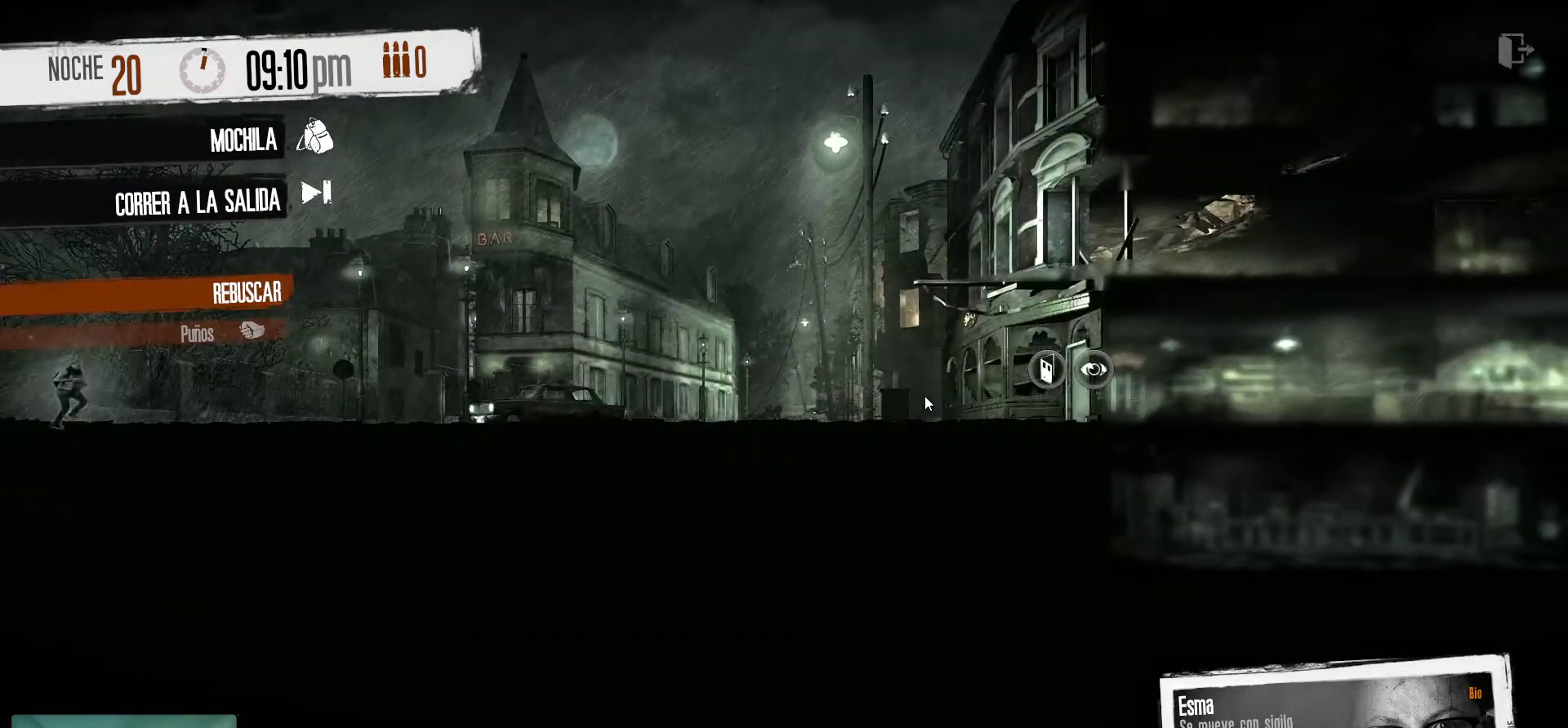
{"keys": [], "mouse": [], "mouse_move": "up-right", "events": [[150, "mouse_right", "up"]]}
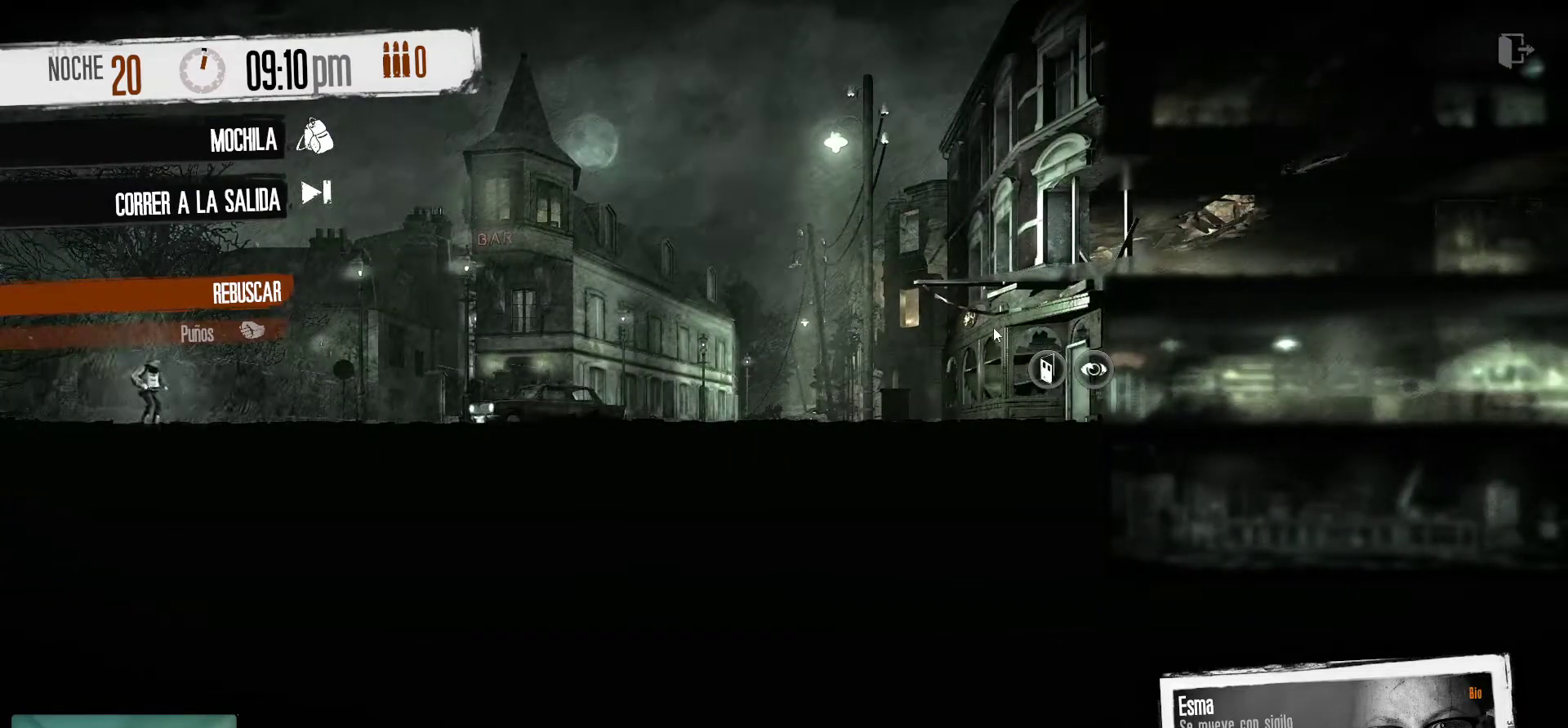
{"keys": [], "mouse": [], "mouse_move": "right", "events": []}
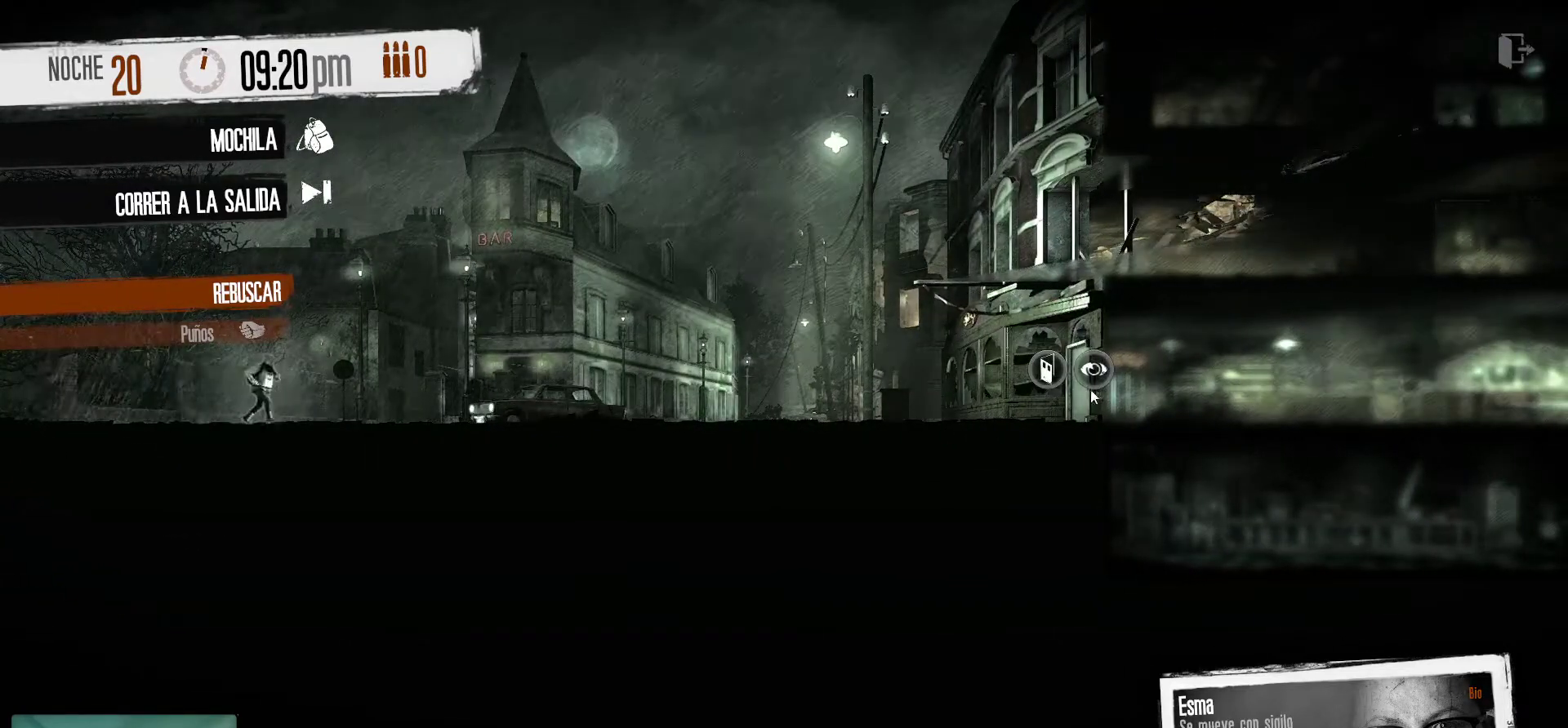
{"keys": [], "mouse": [], "mouse_move": "left", "events": []}
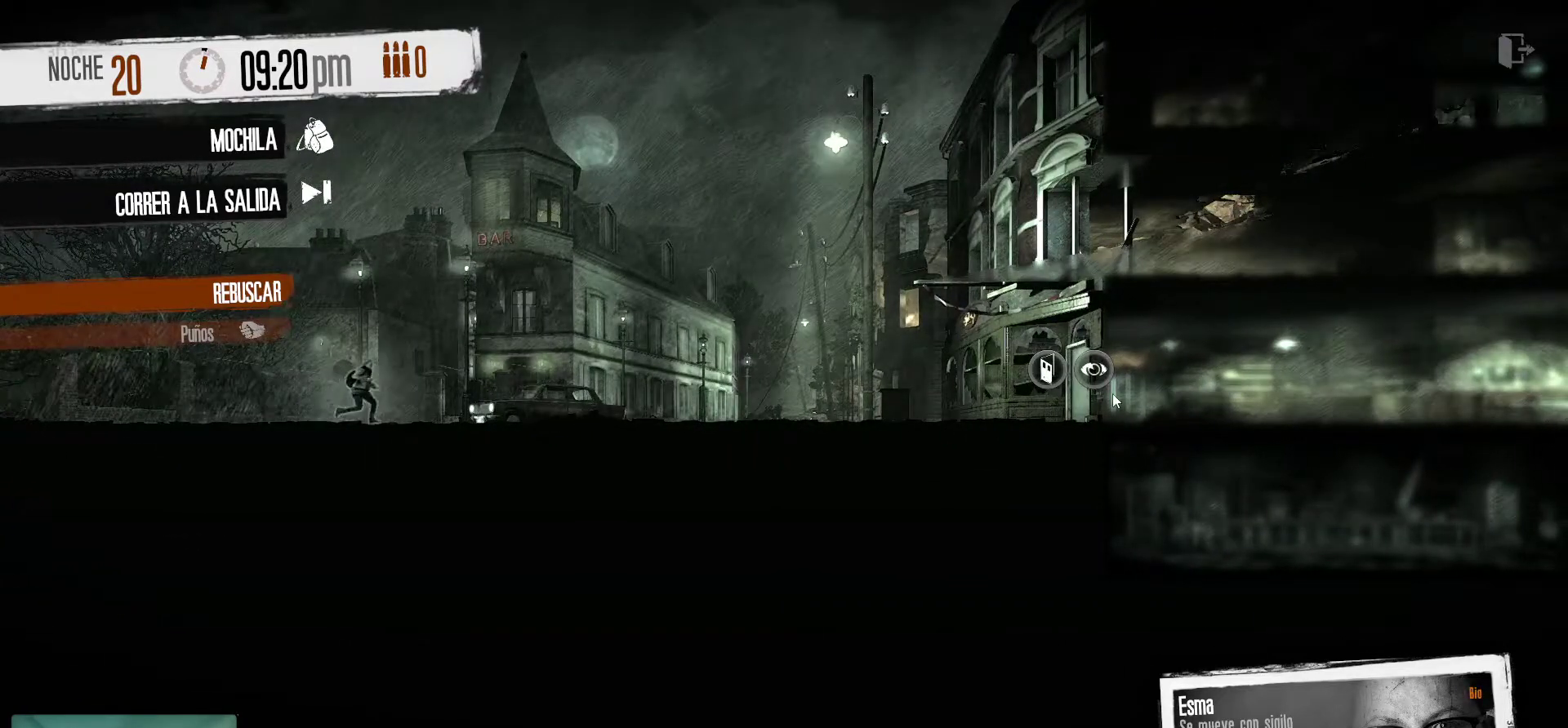
{"keys": [], "mouse": [], "mouse_move": "right", "events": [[100, "mouse_right", "down"], [233, "mouse_right", "up"]]}
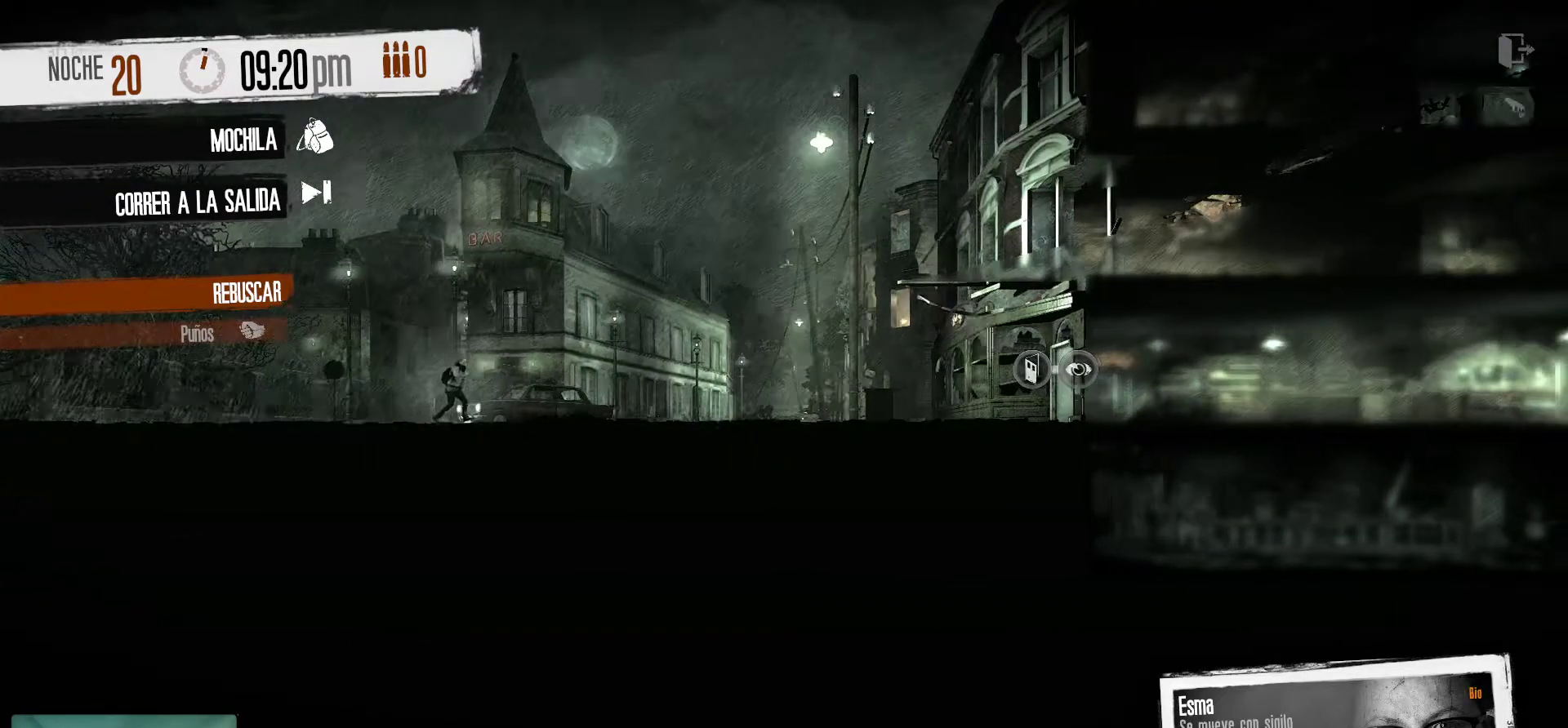
{"keys": [], "mouse": [], "mouse_move": "still", "events": []}
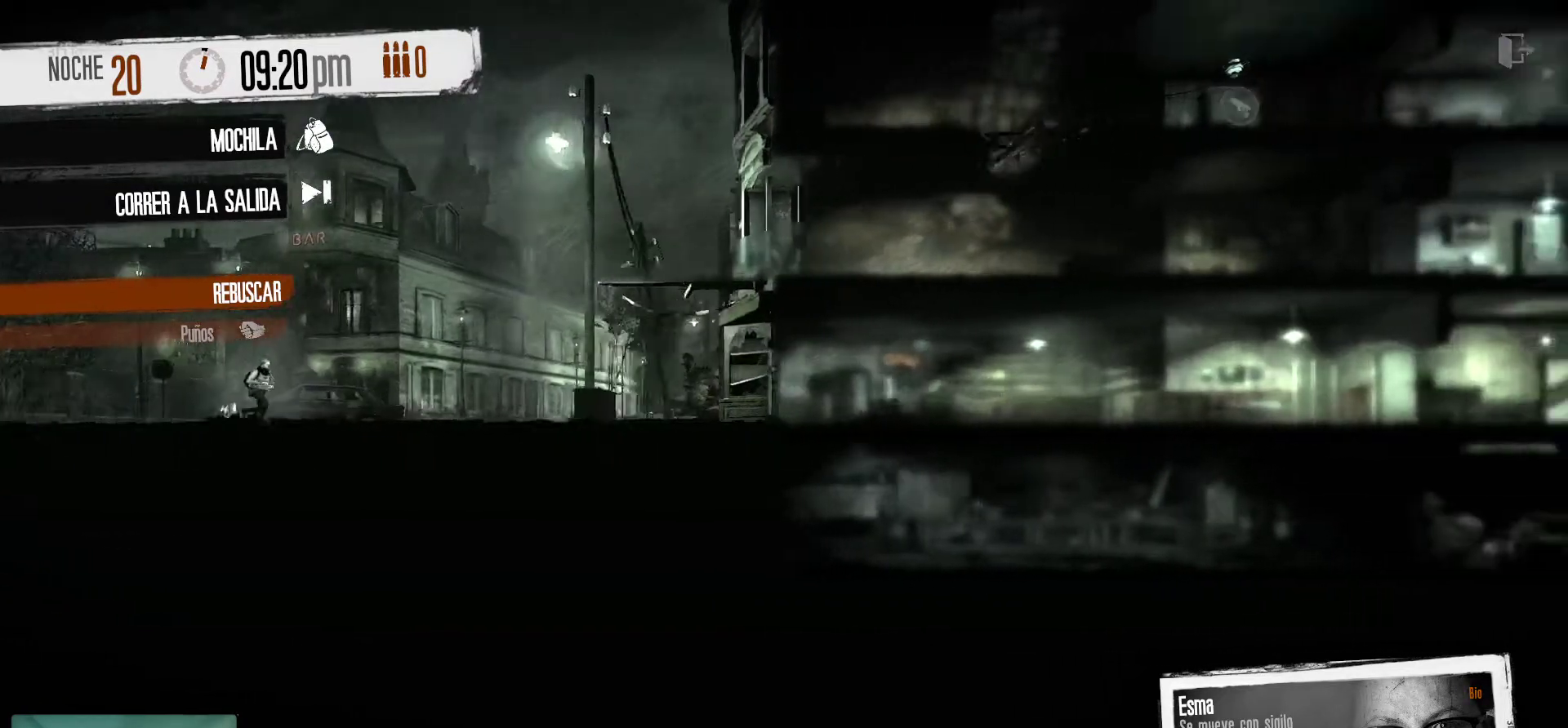
{"keys": [], "mouse": [], "mouse_move": "left", "events": []}
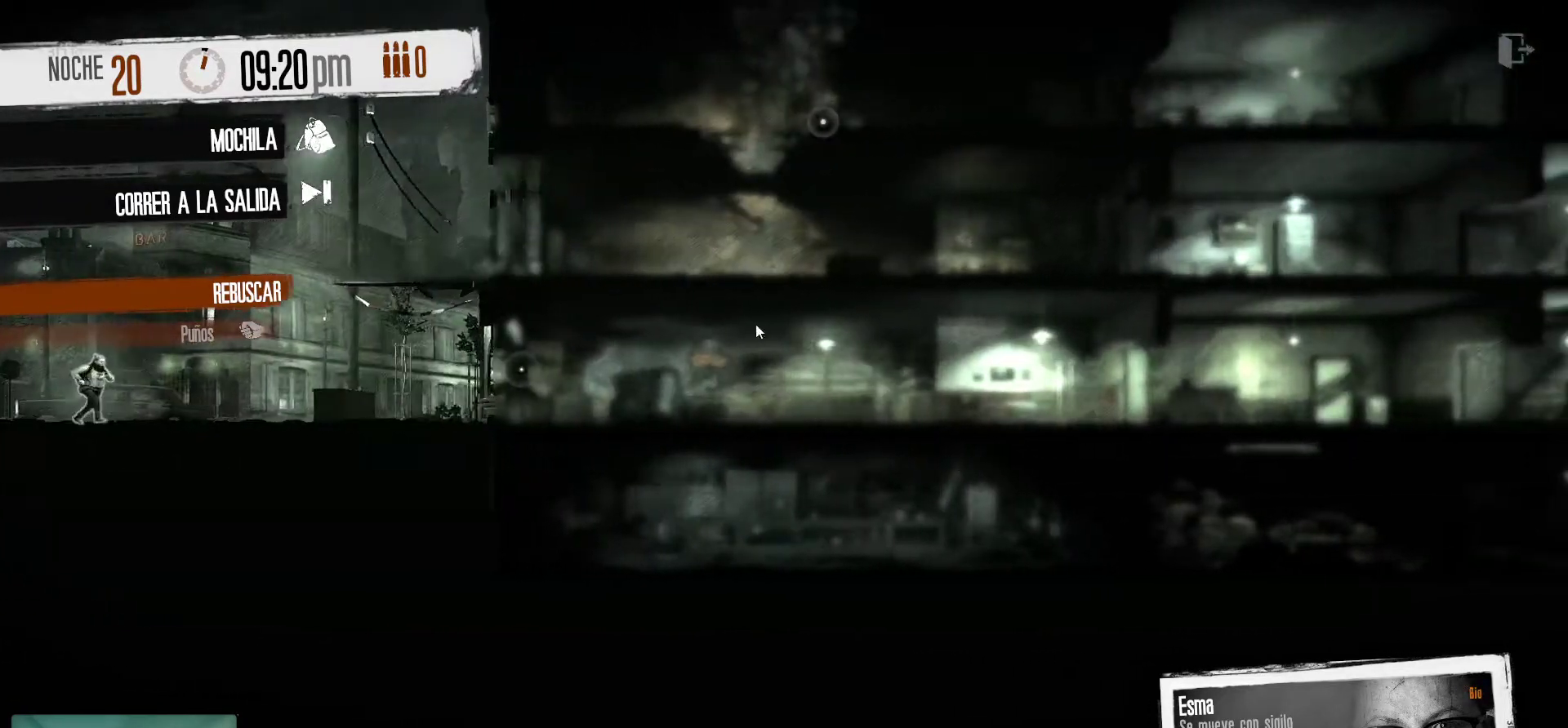
{"keys": [], "mouse": [], "mouse_move": "left", "events": [[333, "mouse_wheel", "down"], [466, "mouse_wheel", "up"]]}
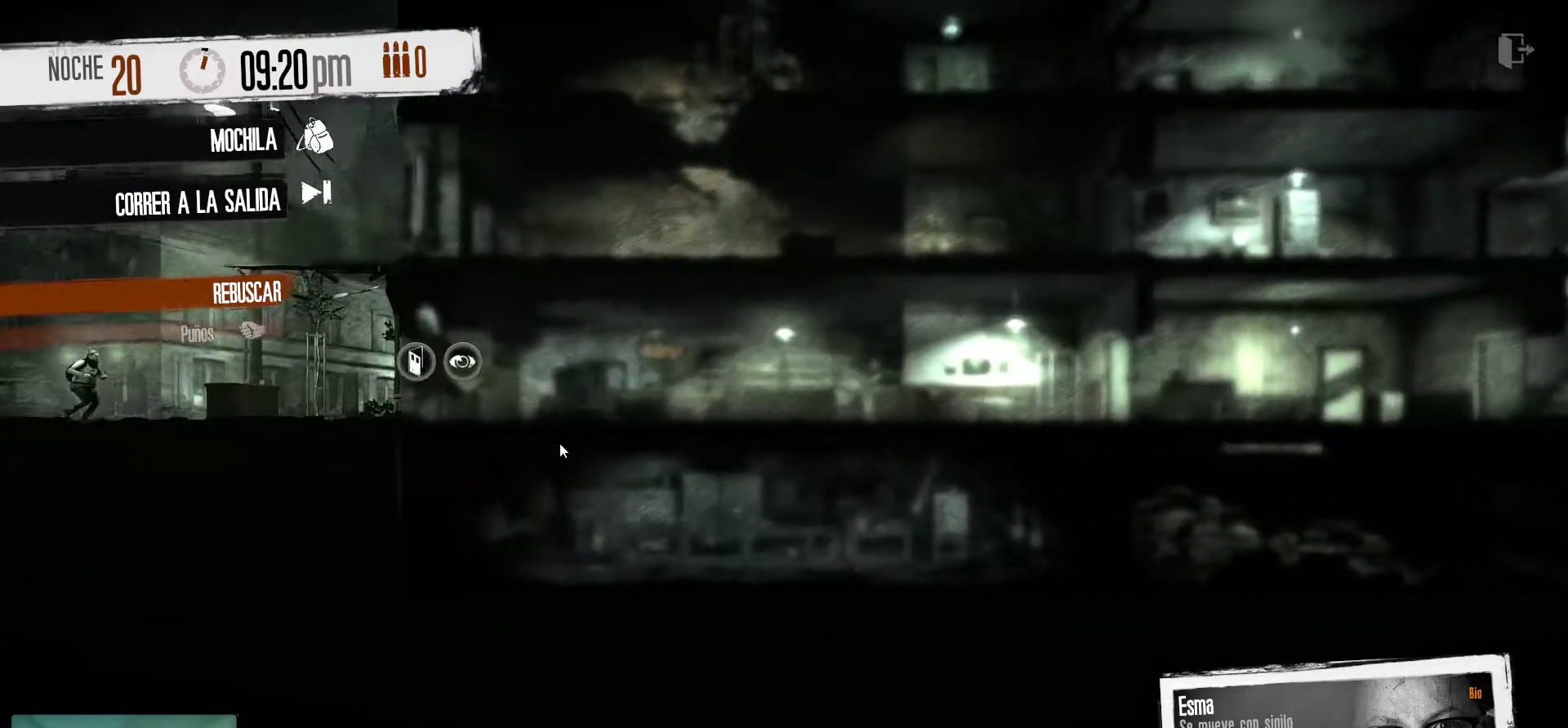
{"keys": [], "mouse": [], "mouse_move": "down-left", "events": []}
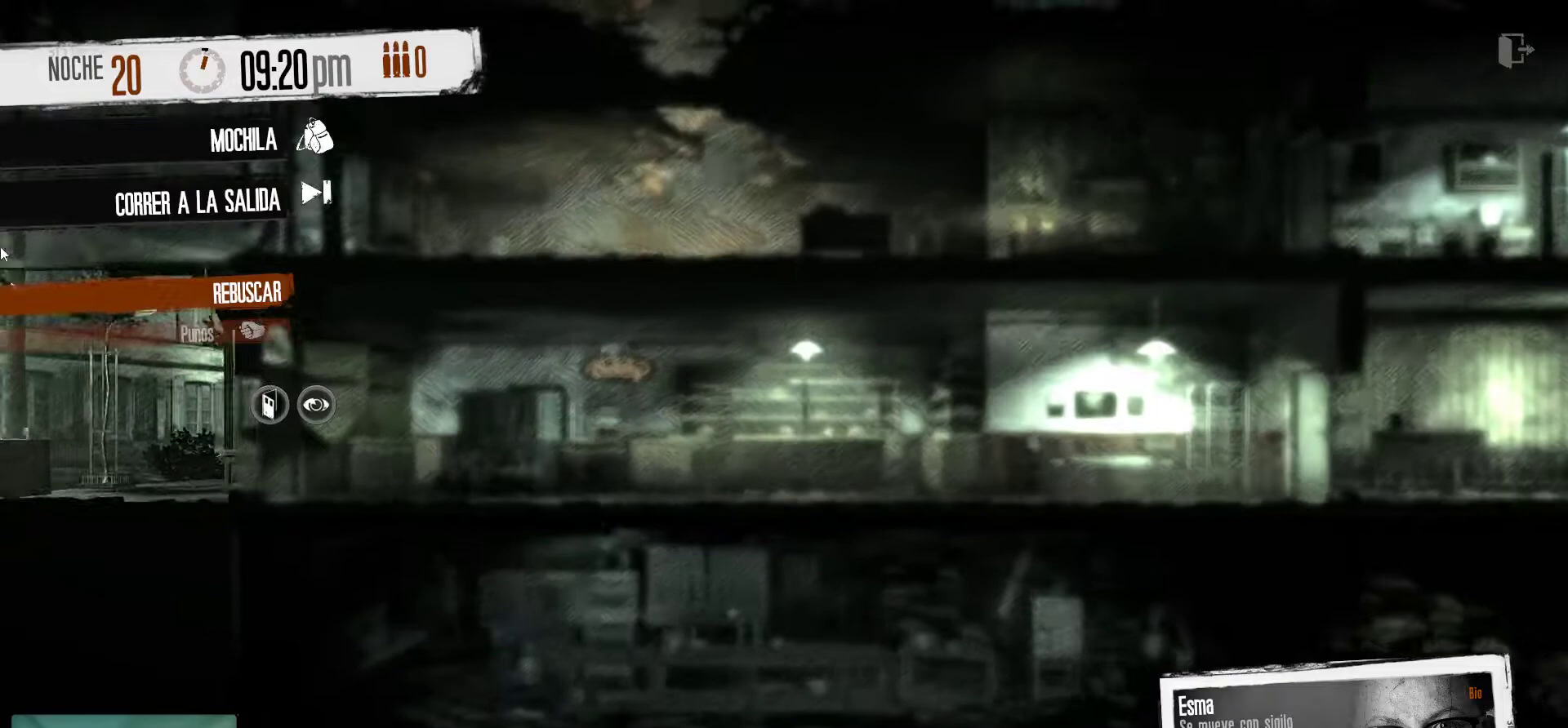
{"keys": [], "mouse": [], "mouse_move": "still", "events": []}
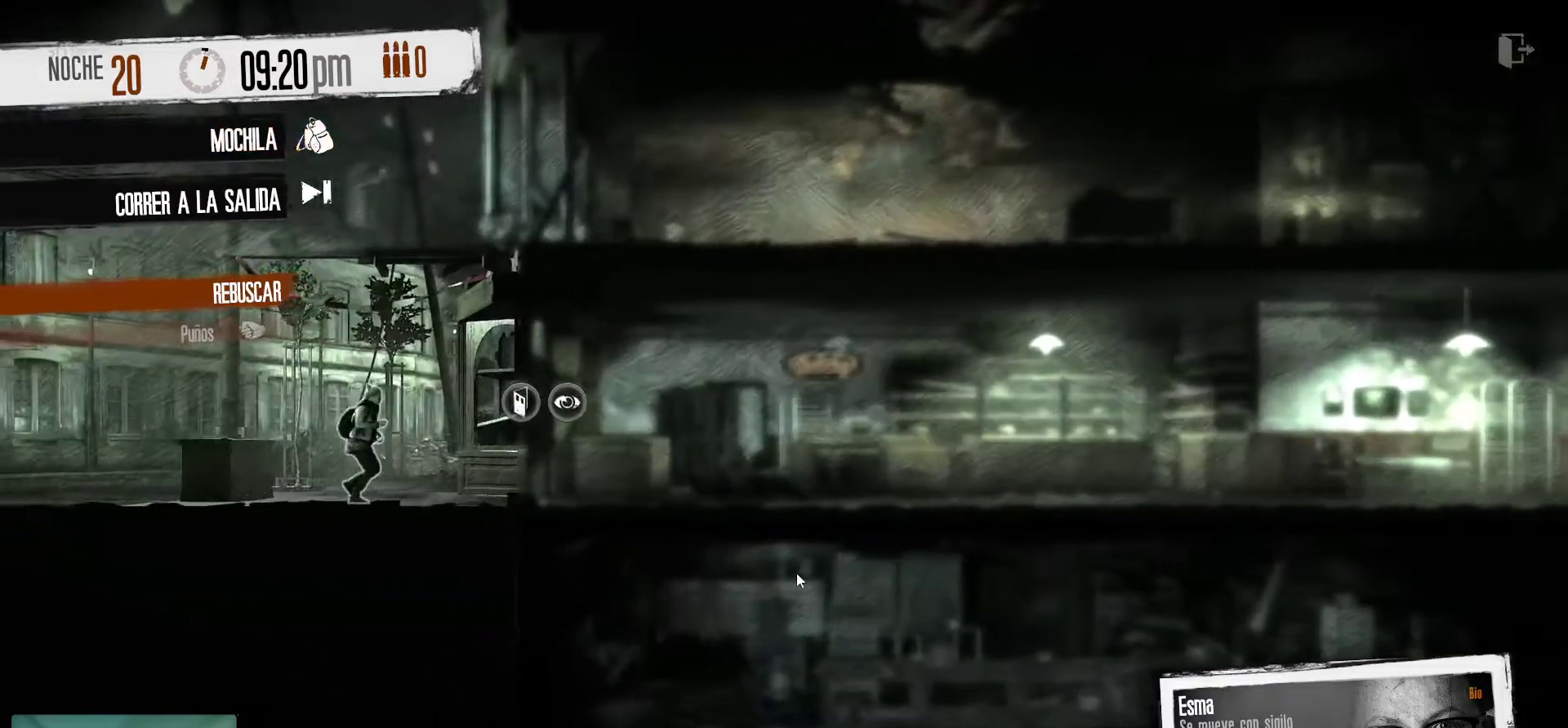
{"keys": [], "mouse": [], "mouse_move": "right", "events": []}
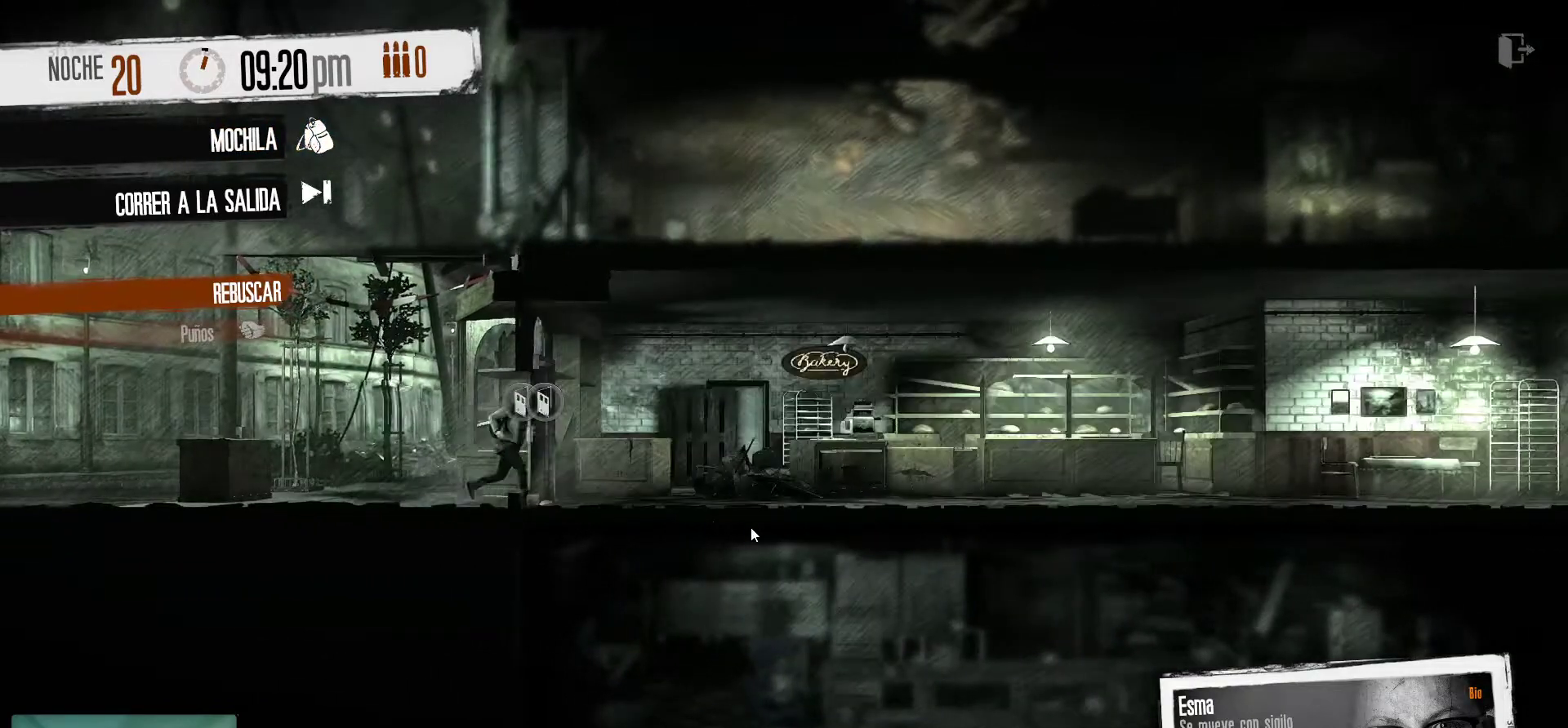
{"keys": [], "mouse": [], "mouse_move": "up-right", "events": []}
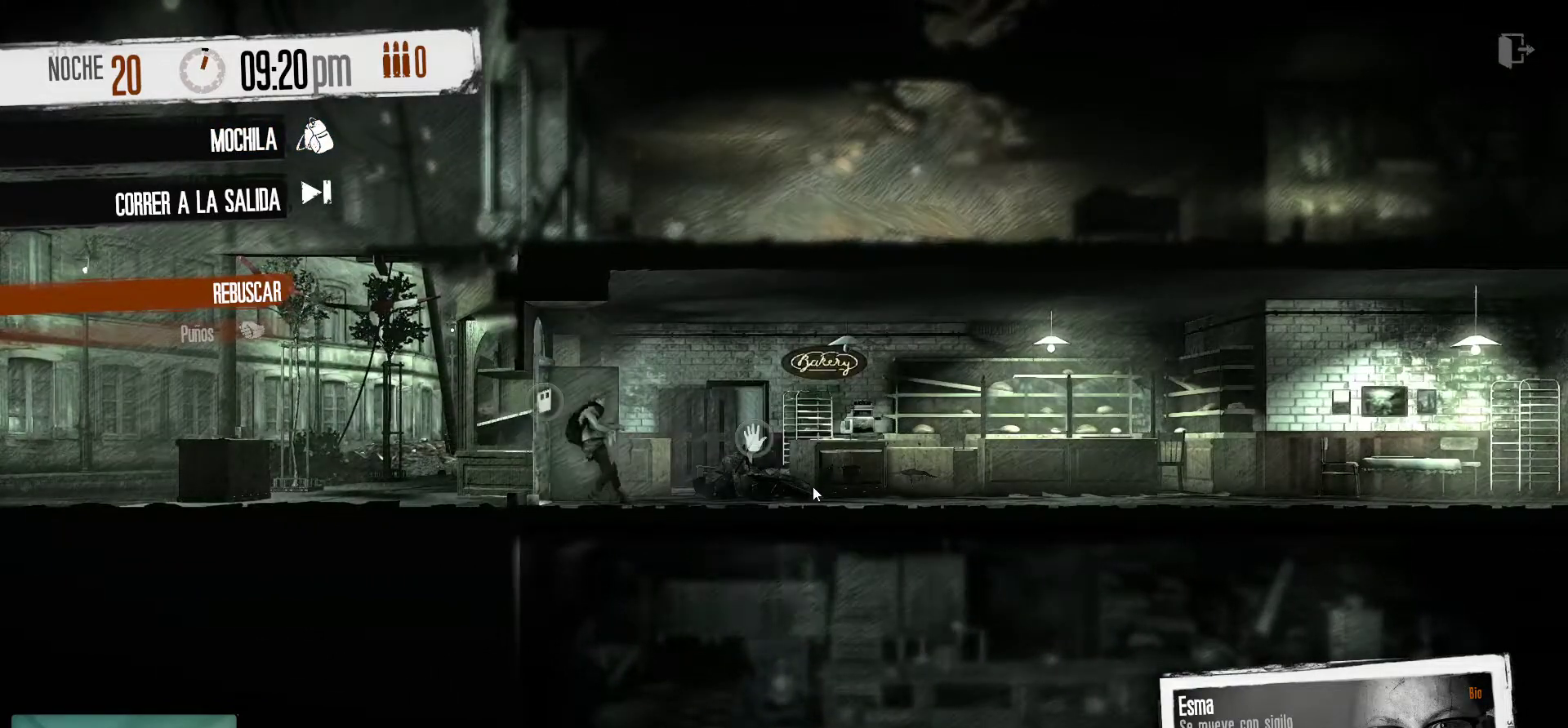
{"keys": [], "mouse": [], "mouse_move": "up-left", "events": []}
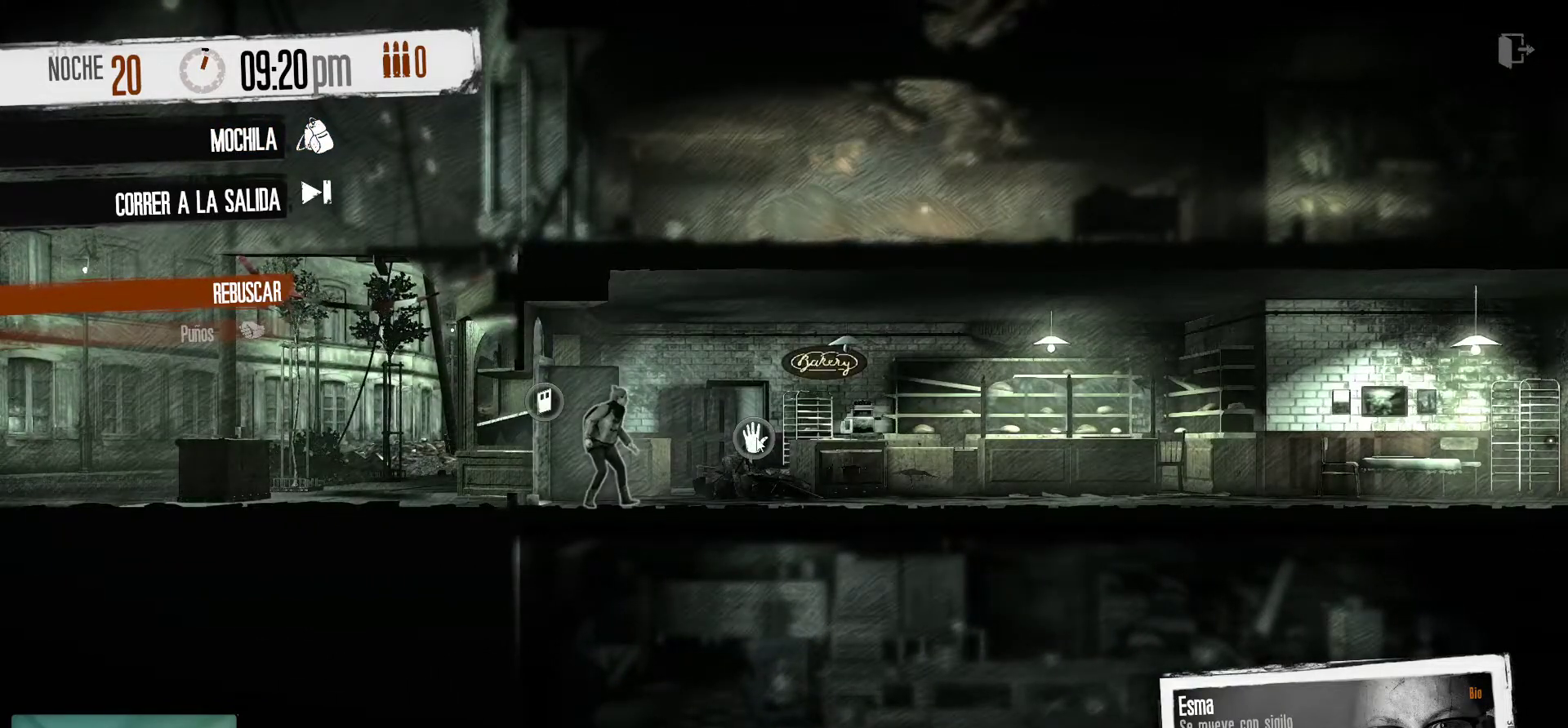
{"keys": [], "mouse": [], "mouse_move": "right", "events": [[50, "mouse_left", "down"], [183, "mouse_left", "up"]]}
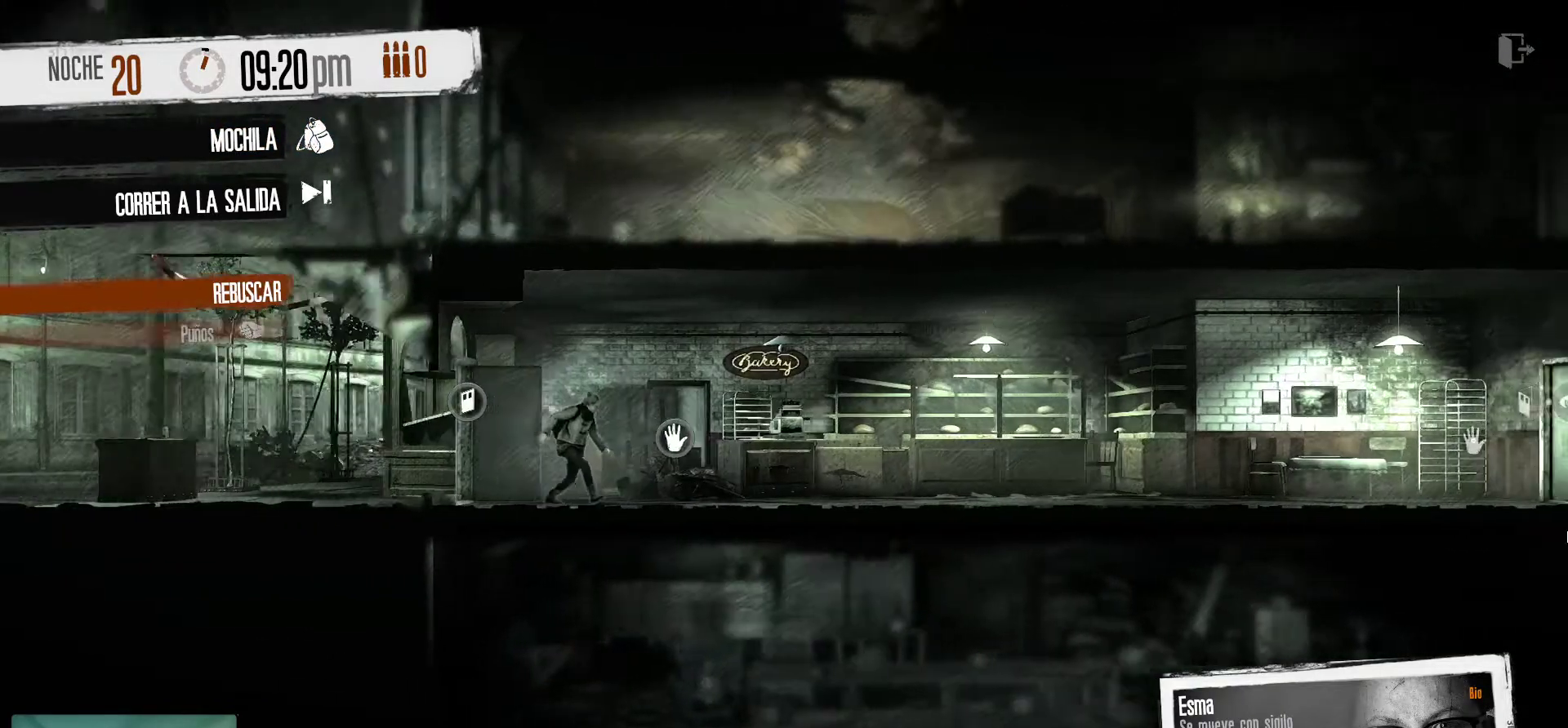
{"keys": [], "mouse": [], "mouse_move": "left", "events": []}
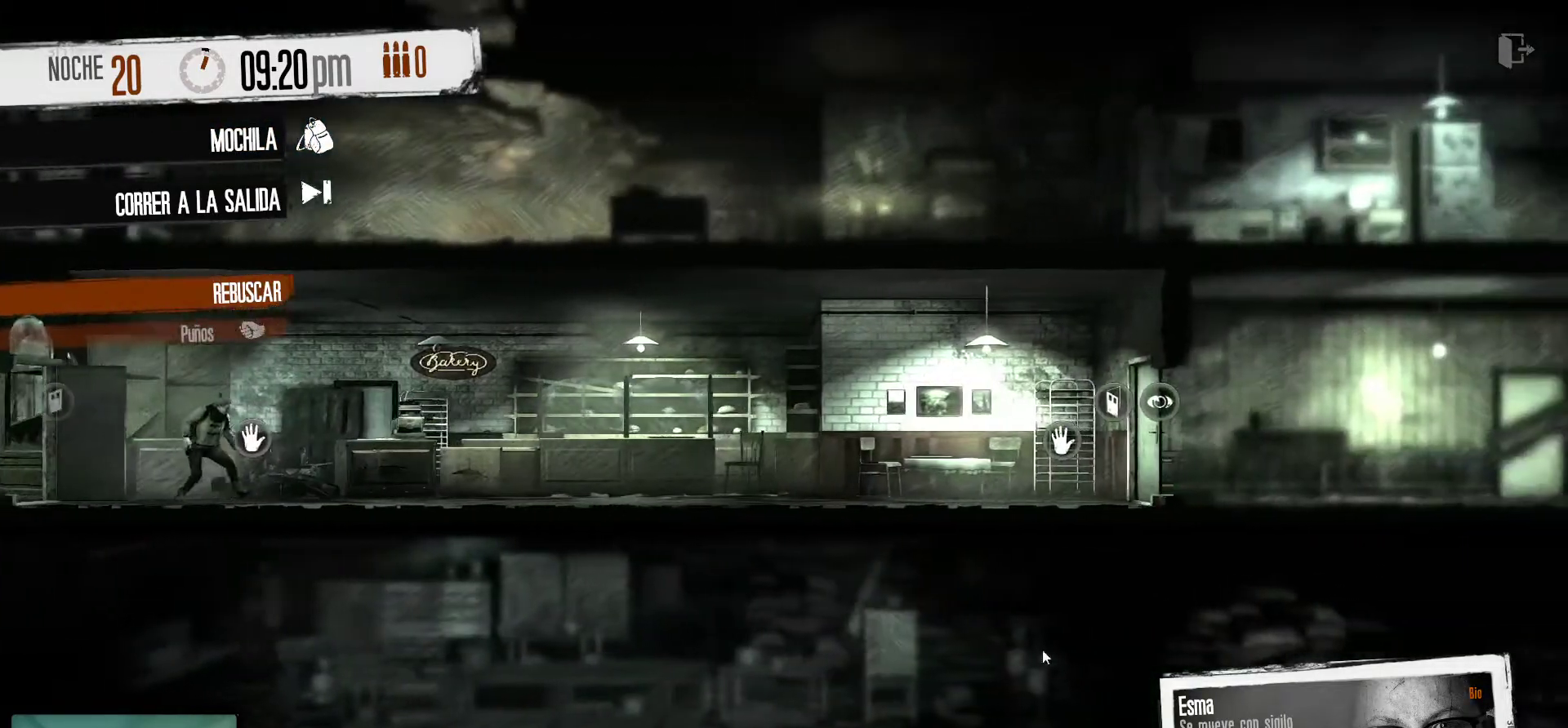
{"keys": [], "mouse": [], "mouse_move": "left", "events": []}
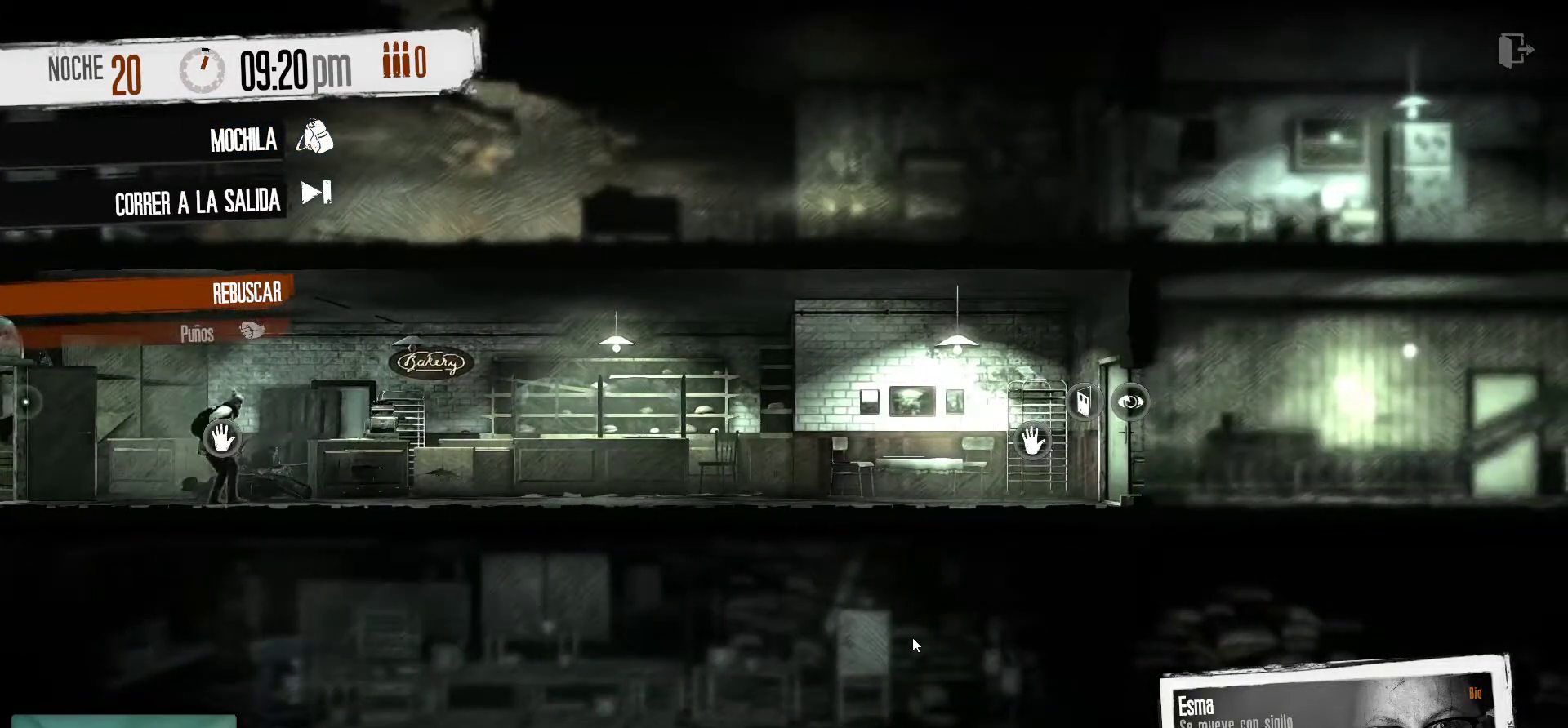
{"keys": [], "mouse": [], "mouse_move": "still", "events": []}
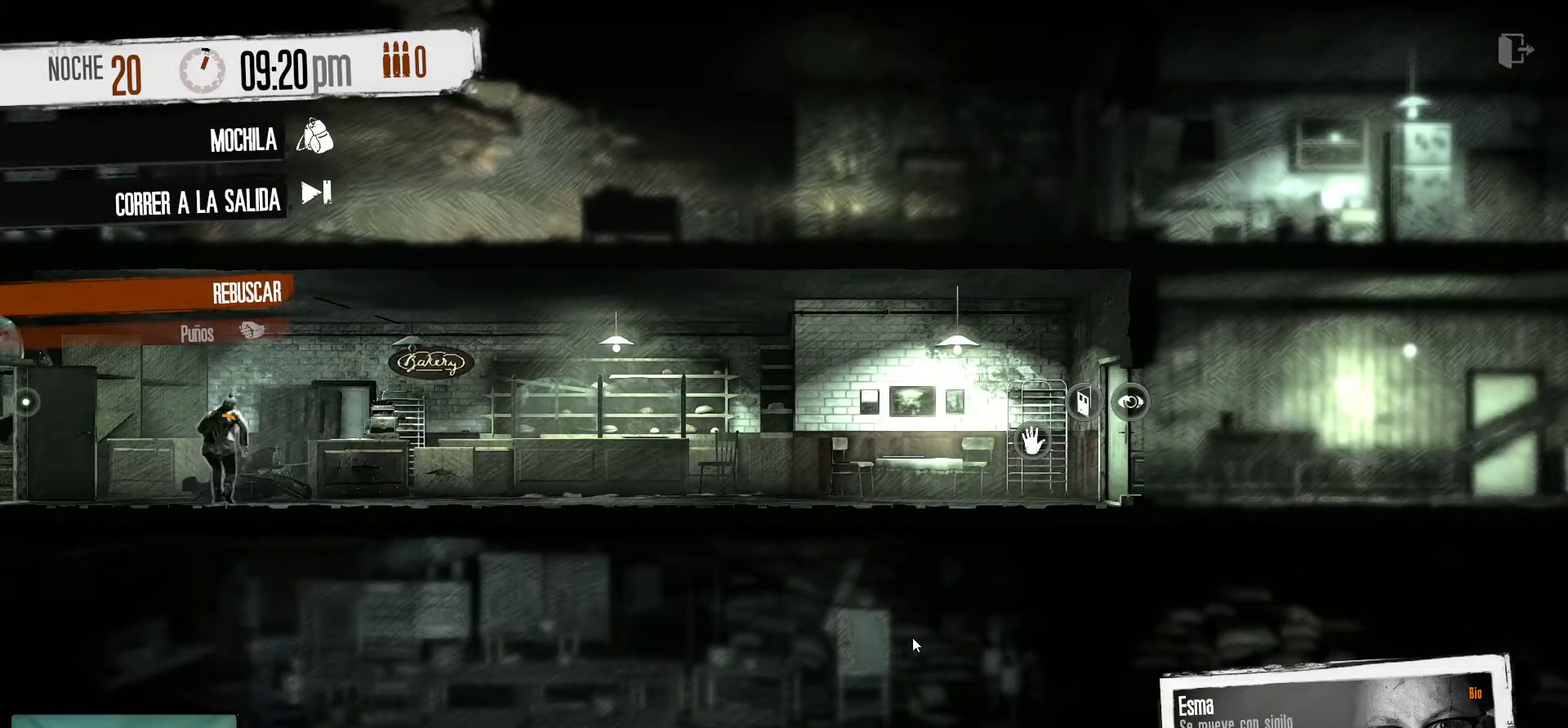
{"keys": [], "mouse": [], "mouse_move": "still", "events": []}